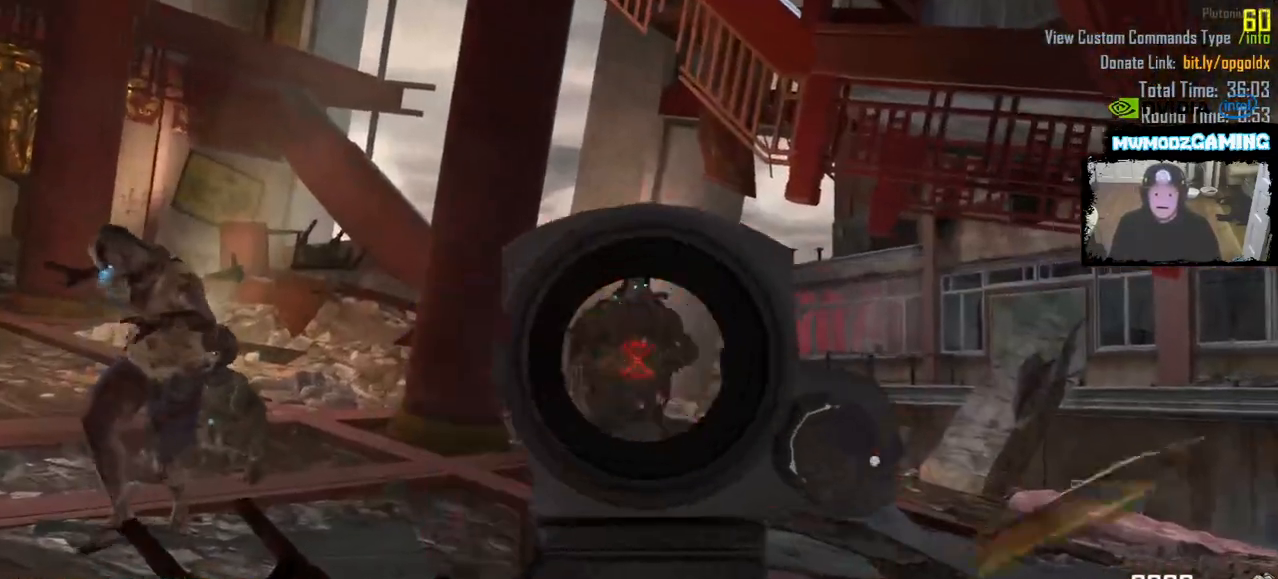
Gameplay with keyboard and mouse; each line is a JSON object with the keys and mouse buttons held at the frame after it. "events" lists presses ("down") and releases ("up") of ".", "/", "0", "1", "2", "3", "4", "5", "6", "7", "8", "9", "a", "alt_l", "alt_r", "b", "backslash", "backspace", "c", "caps_lock", "comma", "ctrl_l", "ctrl_r", "d", "e", "equals", "escape", "f", "f1", "f10", "f11", "f12", "f2", "f3", "f4", "f5", "f6", "f7", "f8", "f9", "g", "h", "i", "j", "k", "l", "lbracket", "m", "minus", "n", "o", "p", "q", "quote", "r", "rbracket", "return", "s", "semicolon", "shift_l", "shift_r", "super", "t", "tab", "tilde", "u", "v", "w", "x", "y", "z", "mouse_left", "mouse_wheel", "mouse_right", "mouse_mb4" and "mouse_mb5" between this image and that frame as [ms after this image, input, new state], when the widget could be followed in between. "mouse_left", "mouse_wheel", "mouse_right", "mouse_mb4", "mouse_mb5" = the "left", "wheel", "right", "mb4", "mb5" buttons of the "mouse" list. No other keys are recorded. "wheel" means that the mouse wheel is clicked or scrolled. Not read: mouse_move.
{"keys": ["s"], "mouse": ["left", "right"], "events": [[466, "s", "down"]]}
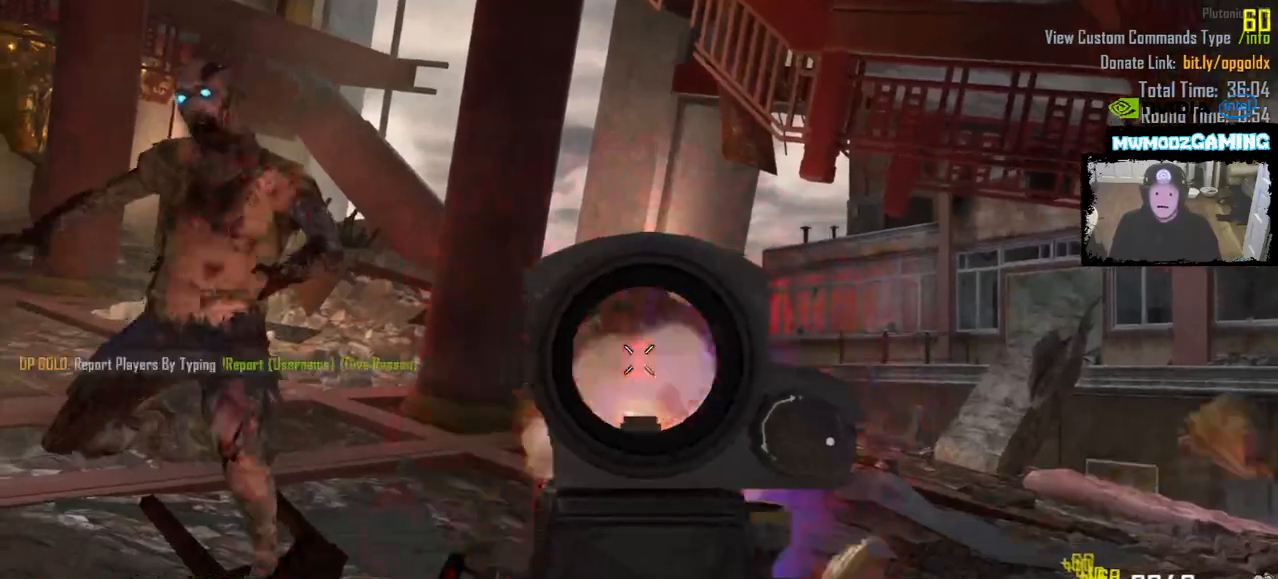
{"keys": [], "mouse": ["left", "right"], "events": [[116, "s", "up"]]}
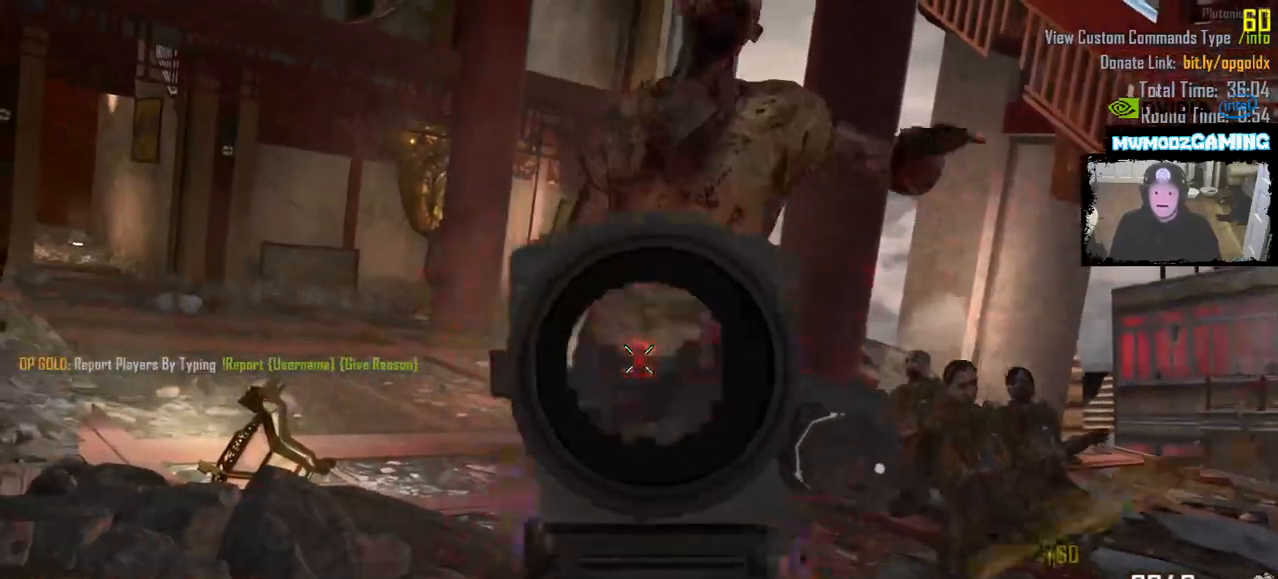
{"keys": [], "mouse": [], "events": [[300, "mouse_left", "up"], [316, "mouse_right", "up"]]}
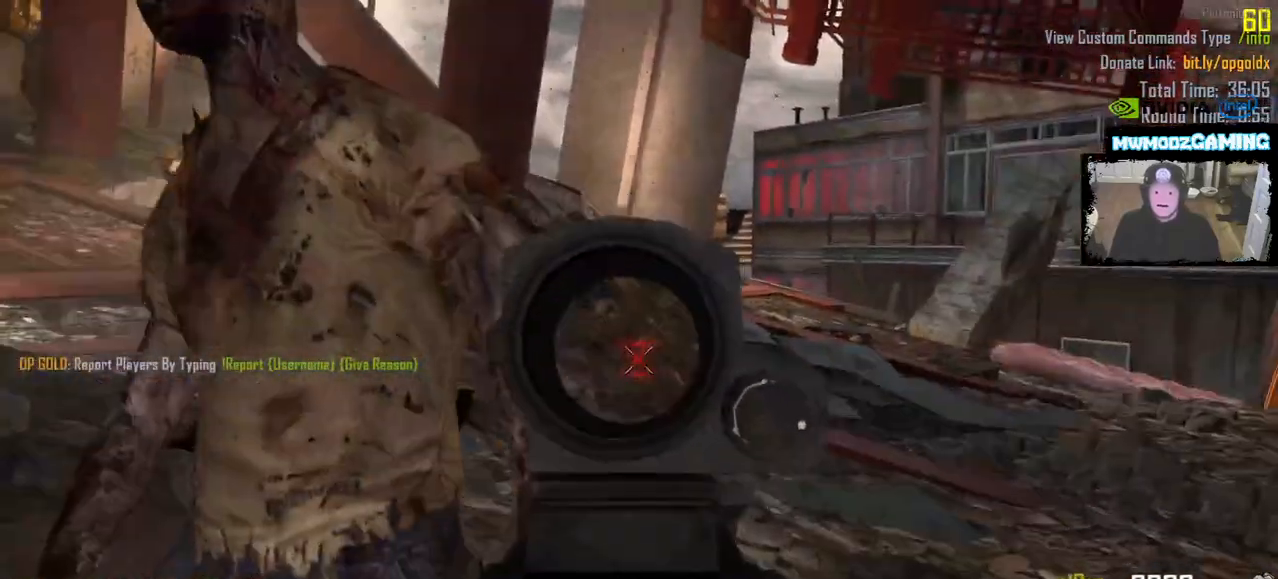
{"keys": [], "mouse": [], "events": []}
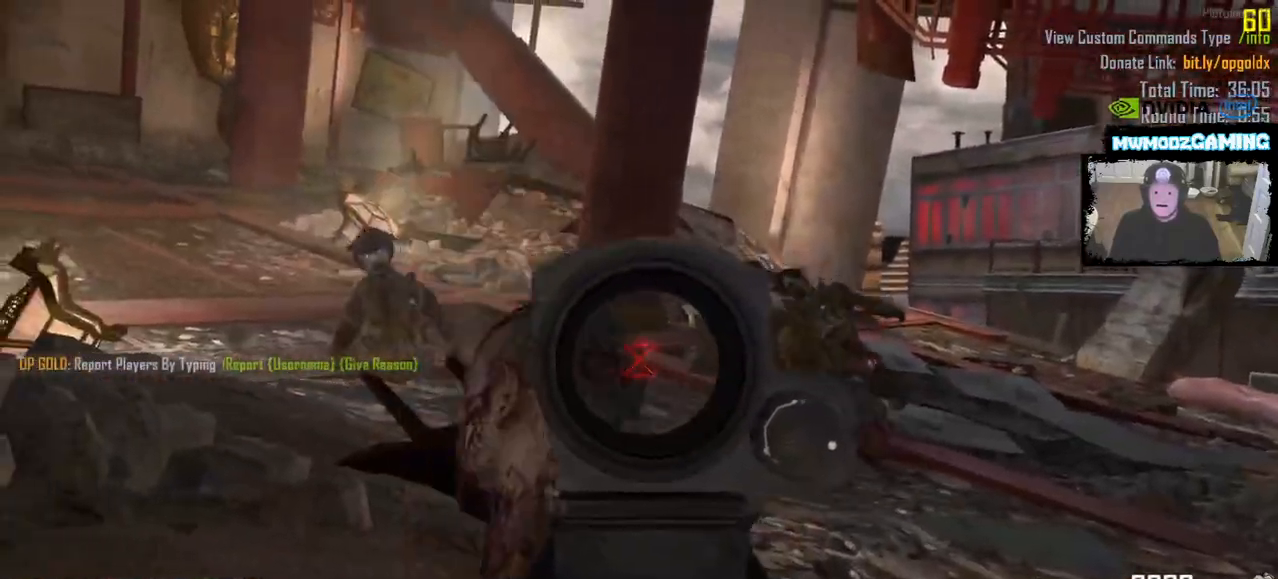
{"keys": [], "mouse": [], "events": [[200, "mouse_right", "down"], [283, "mouse_right", "up"]]}
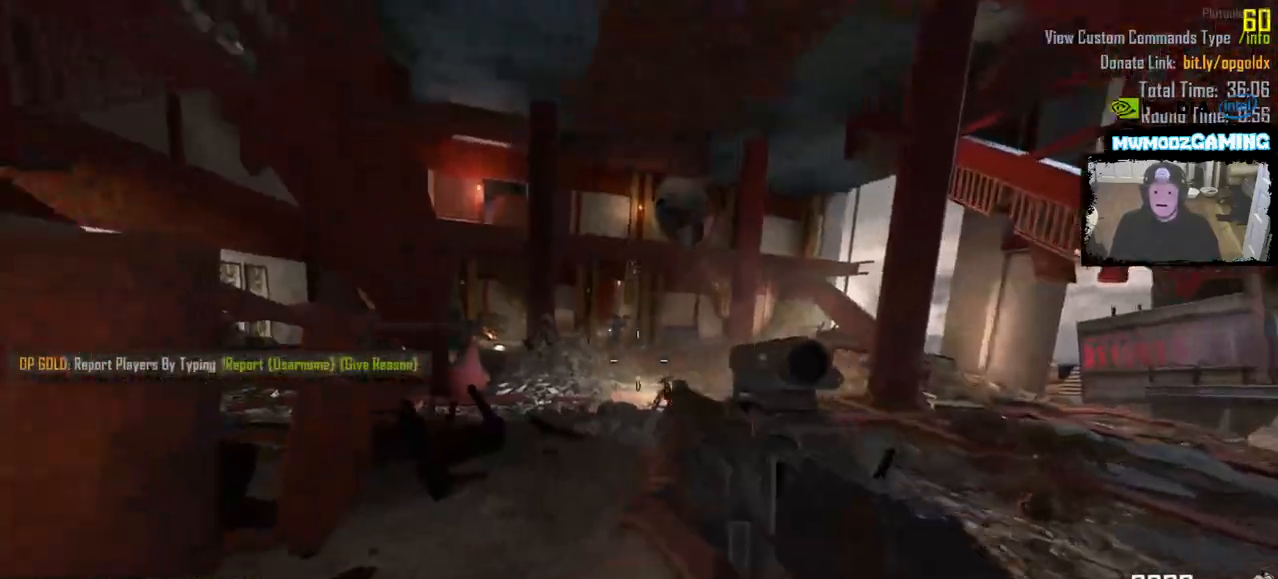
{"keys": [], "mouse": ["left", "right"], "events": [[116, "mouse_right", "down"], [433, "mouse_left", "down"]]}
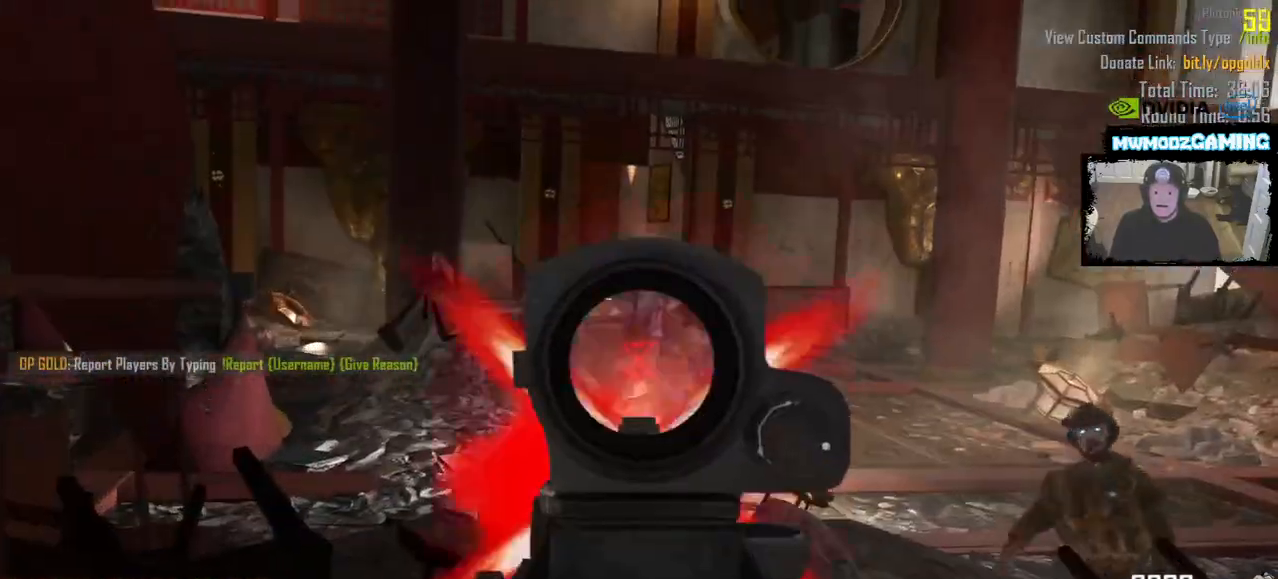
{"keys": [], "mouse": ["left", "right"], "events": []}
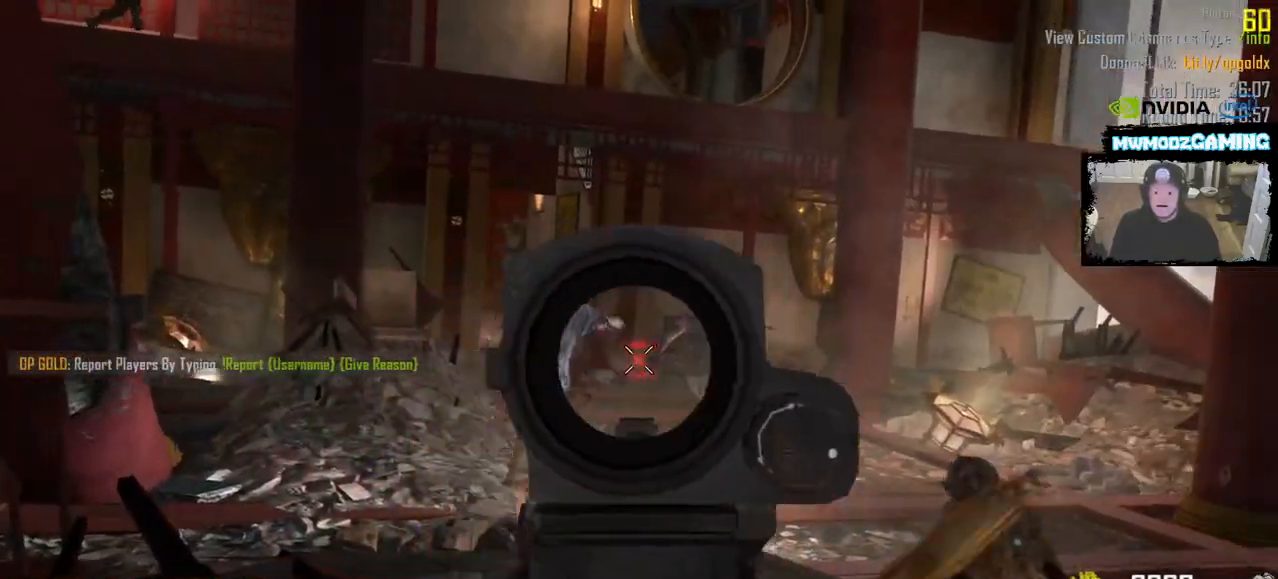
{"keys": [], "mouse": ["left", "right"], "events": []}
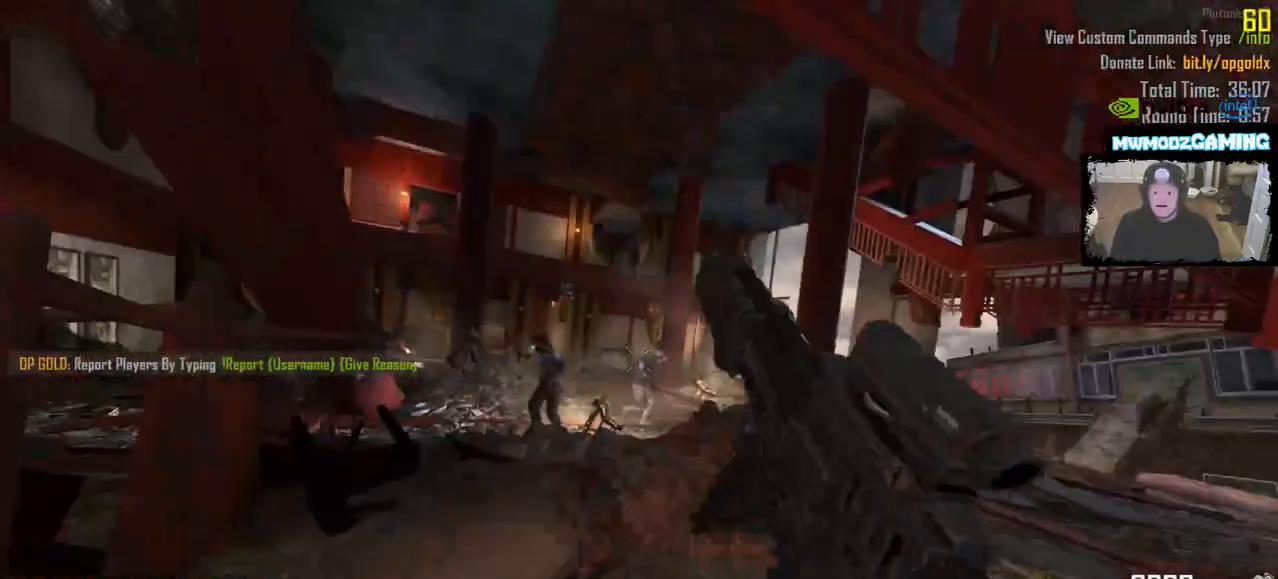
{"keys": ["a", "w"], "mouse": [], "events": [[166, "mouse_left", "up"], [183, "mouse_right", "up"], [316, "a", "down"], [416, "w", "down"]]}
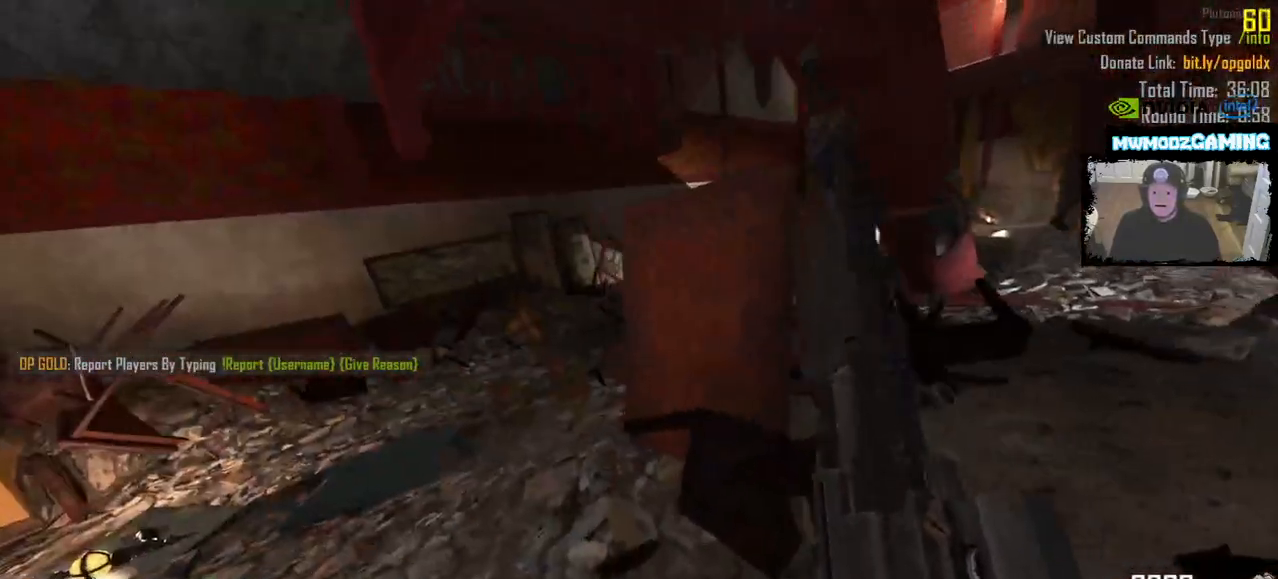
{"keys": ["a", "w"], "mouse": [], "events": [[33, "a", "up"], [283, "a", "down"]]}
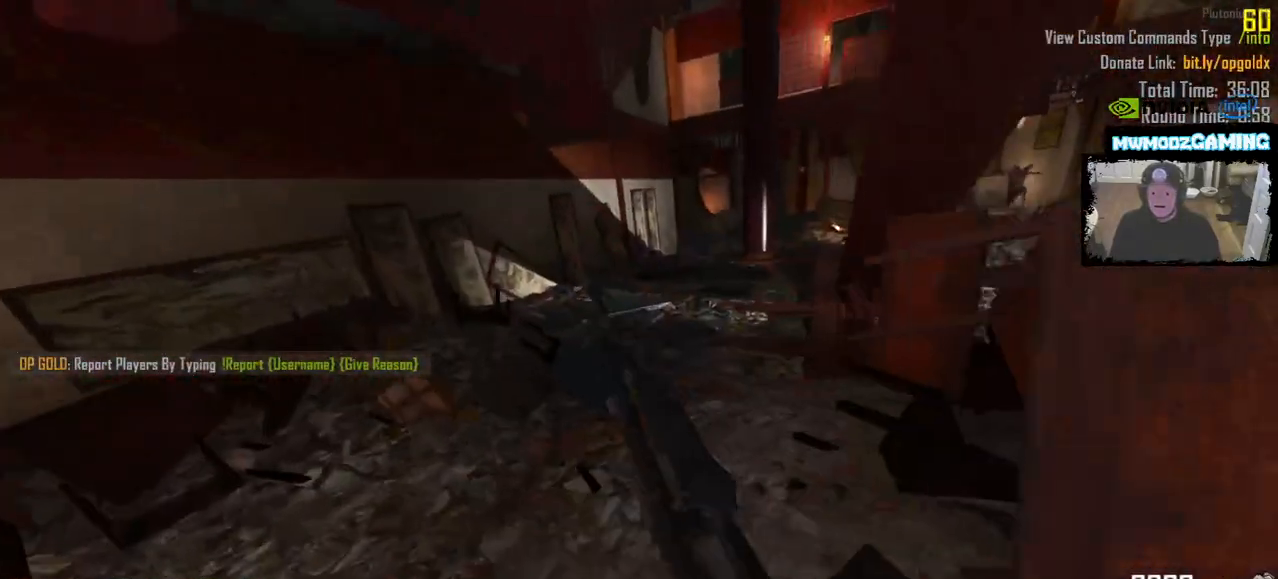
{"keys": ["shift_l", "w"], "mouse": [], "events": [[116, "a", "up"], [283, "shift_l", "down"]]}
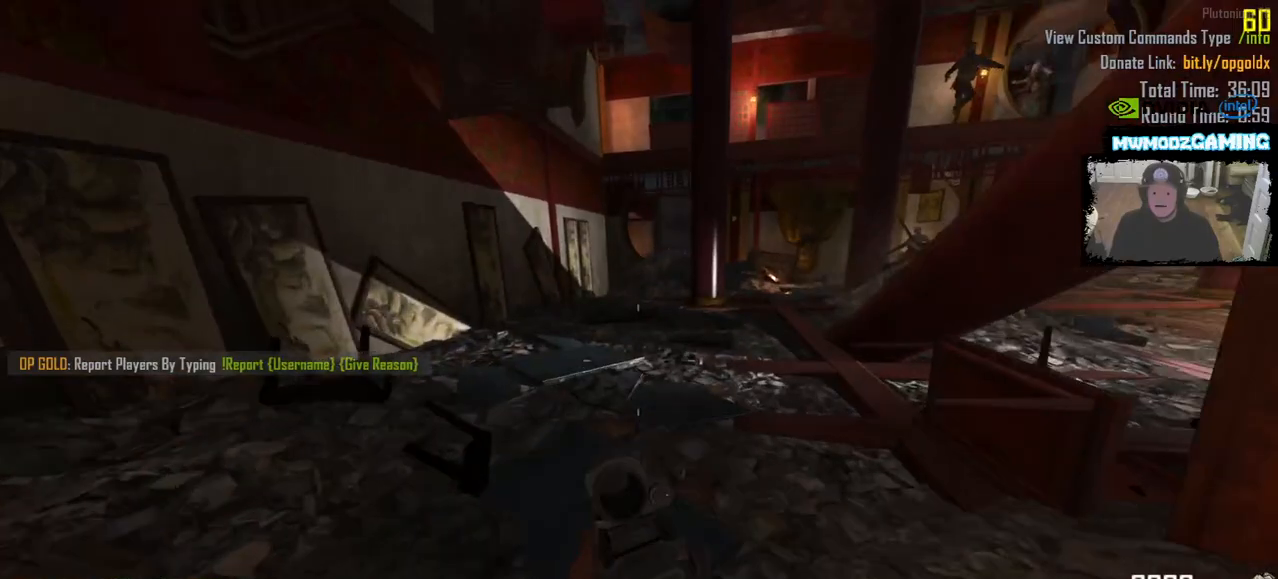
{"keys": ["shift_l", "w"], "mouse": [], "events": []}
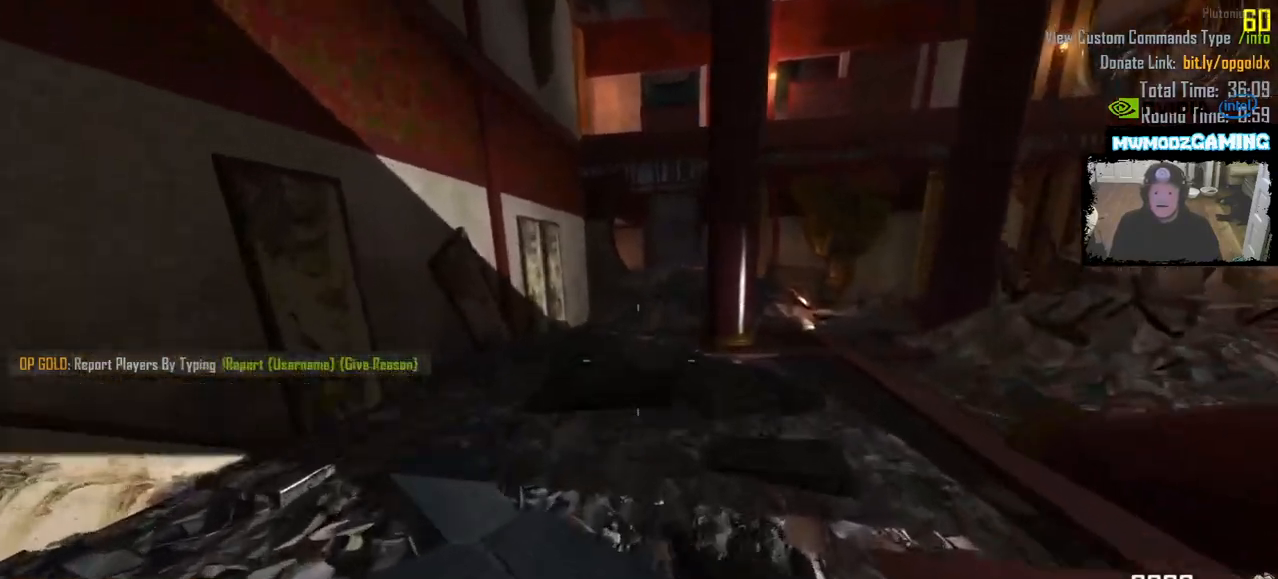
{"keys": ["a", "shift_l", "w"], "mouse": [], "events": [[100, "a", "down"], [266, "a", "up"], [383, "a", "down"]]}
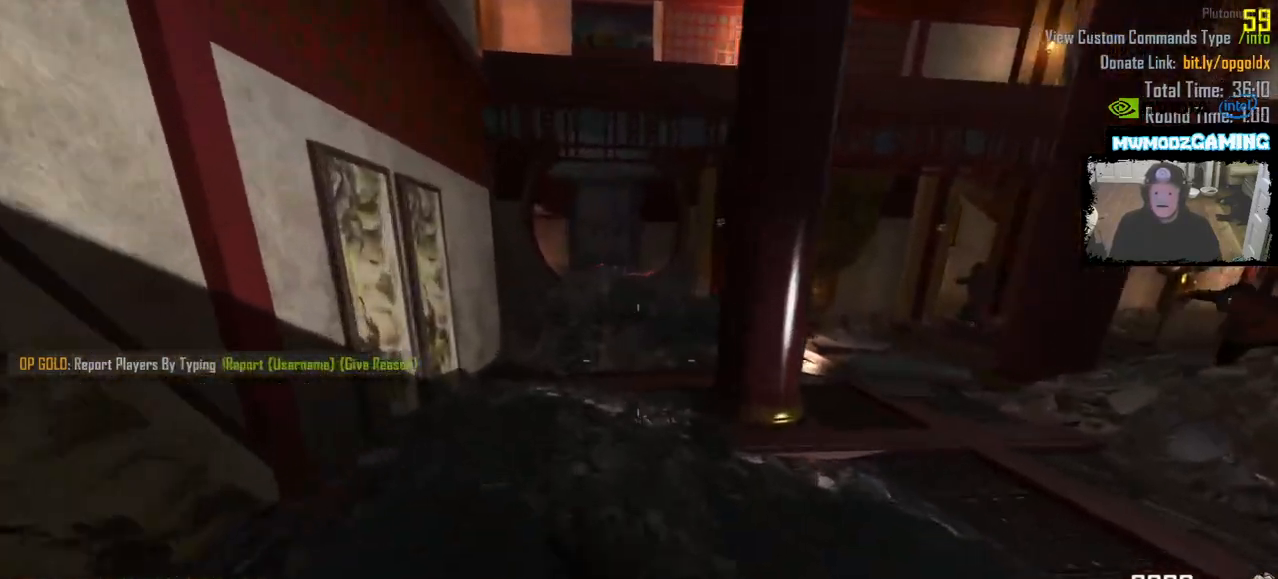
{"keys": ["a"], "mouse": [], "events": [[16, "w", "up"], [150, "shift_l", "up"]]}
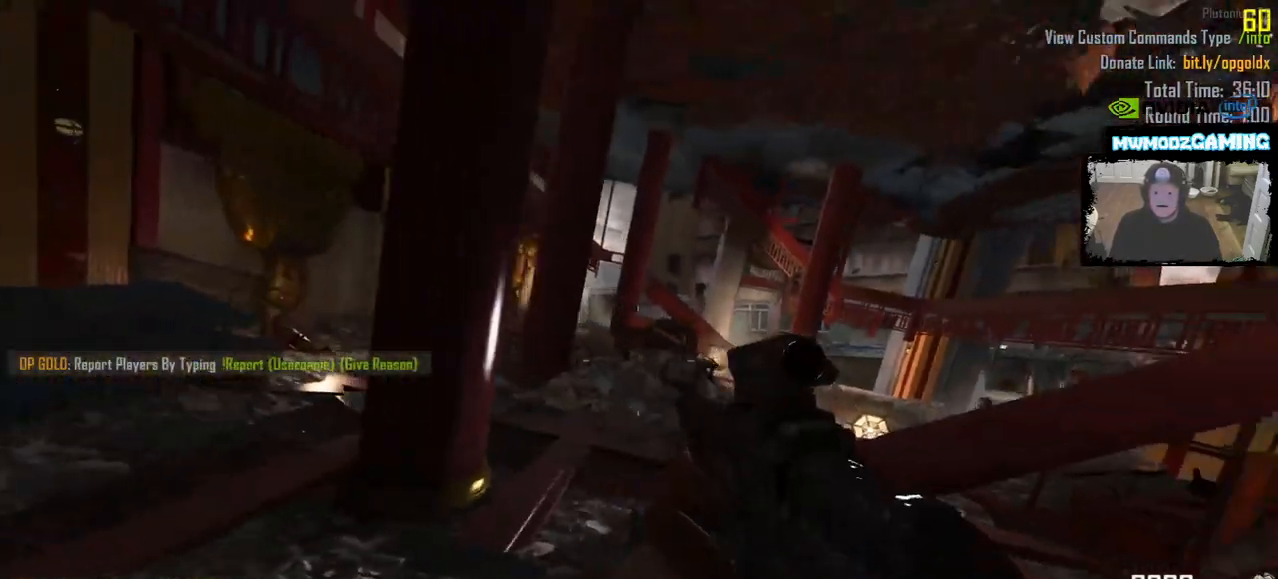
{"keys": ["a", "w"], "mouse": [], "events": [[500, "w", "down"]]}
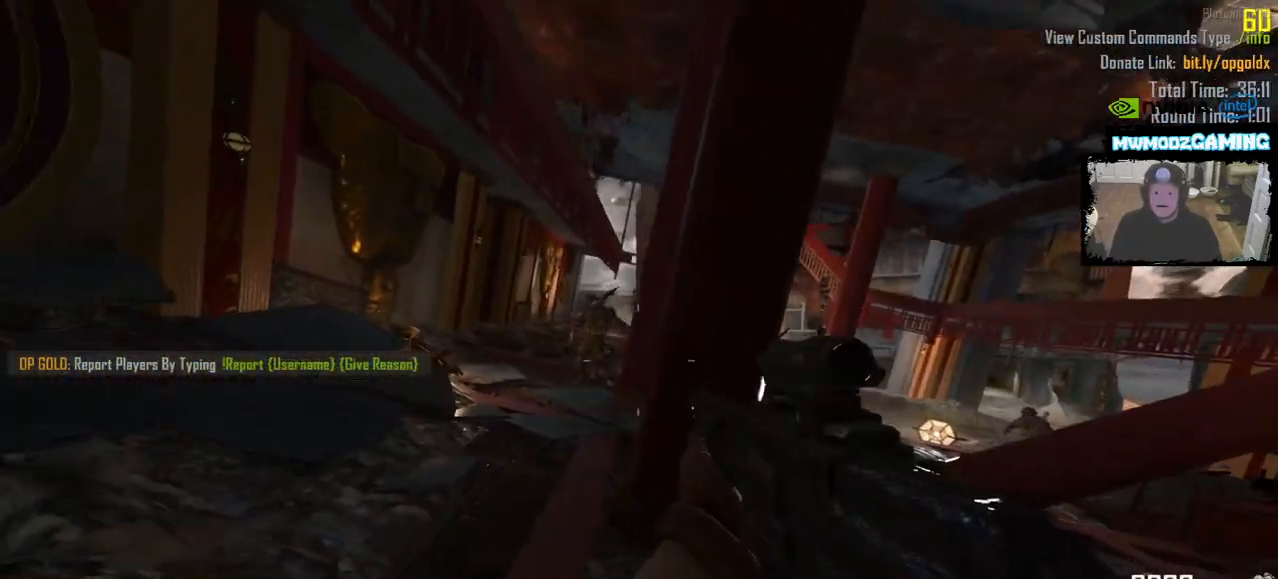
{"keys": ["shift_l", "w"], "mouse": [], "events": [[116, "shift_l", "down"], [400, "a", "up"]]}
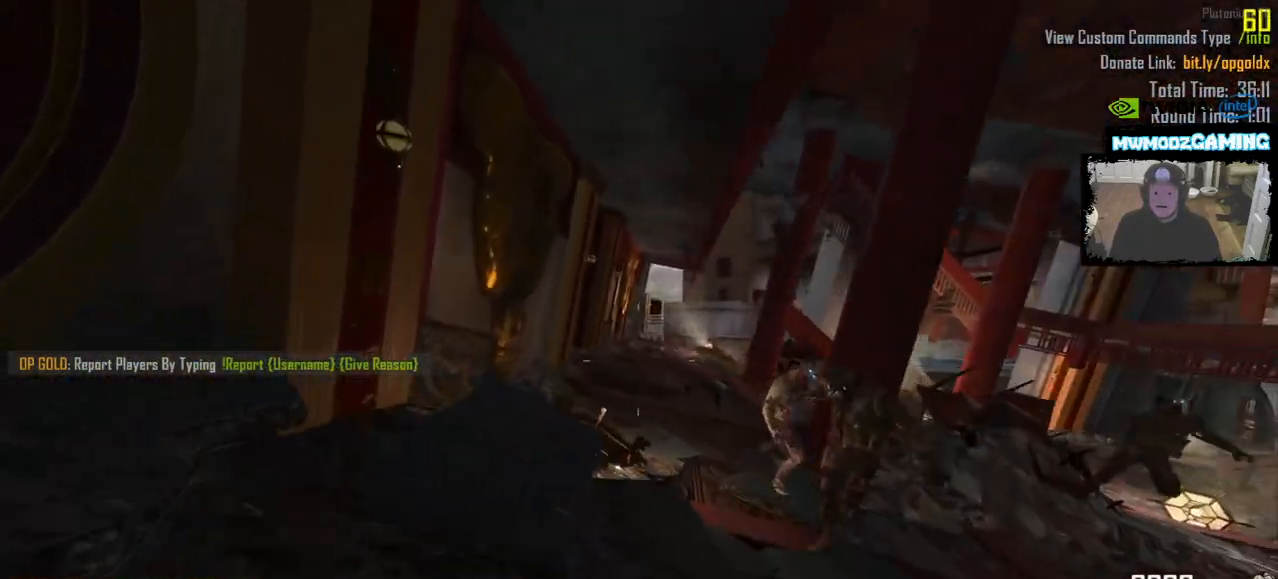
{"keys": ["shift_l", "w"], "mouse": [], "events": [[266, "a", "down"], [416, "a", "up"]]}
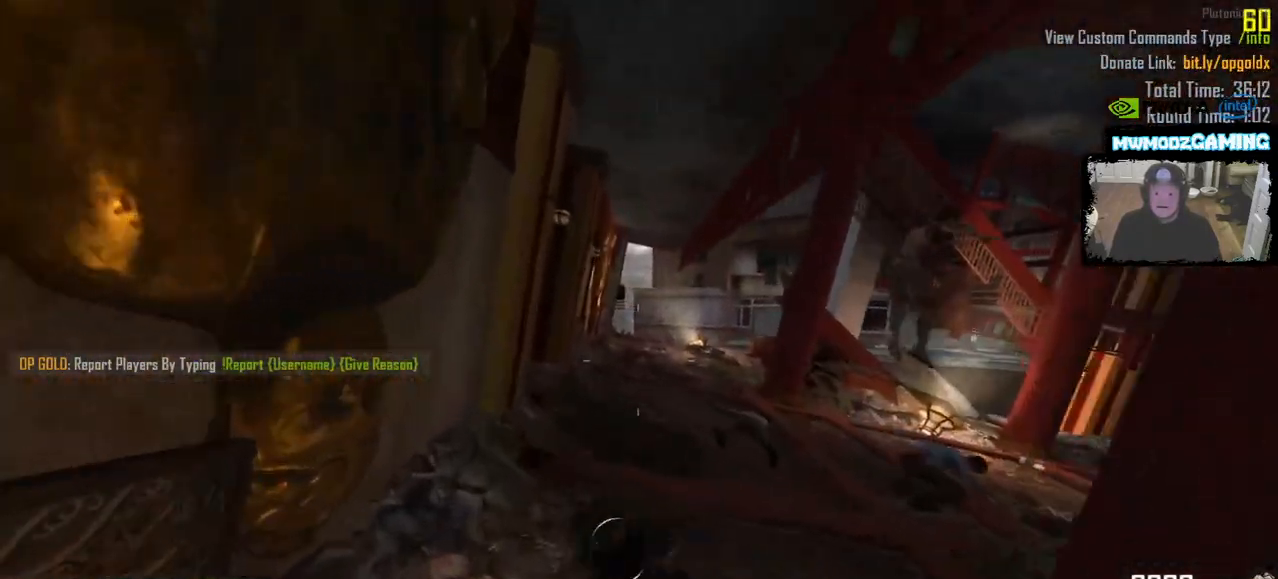
{"keys": ["d", "shift_l", "w"], "mouse": [], "events": [[416, "d", "down"]]}
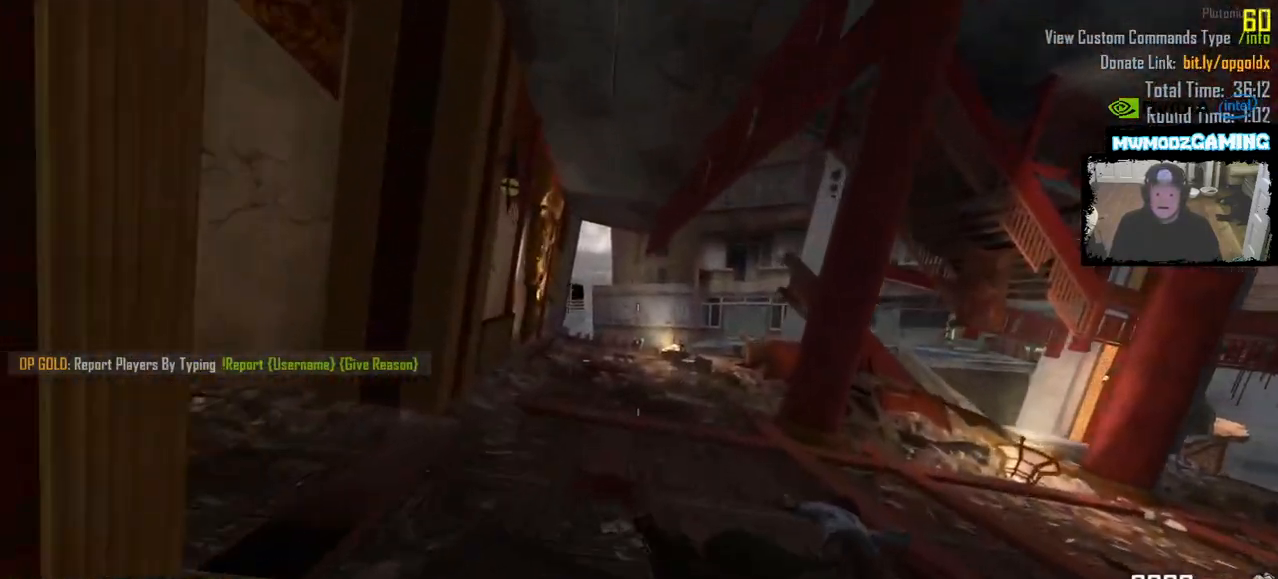
{"keys": ["a", "shift_l", "w"], "mouse": [], "events": [[16, "d", "up"], [416, "a", "down"]]}
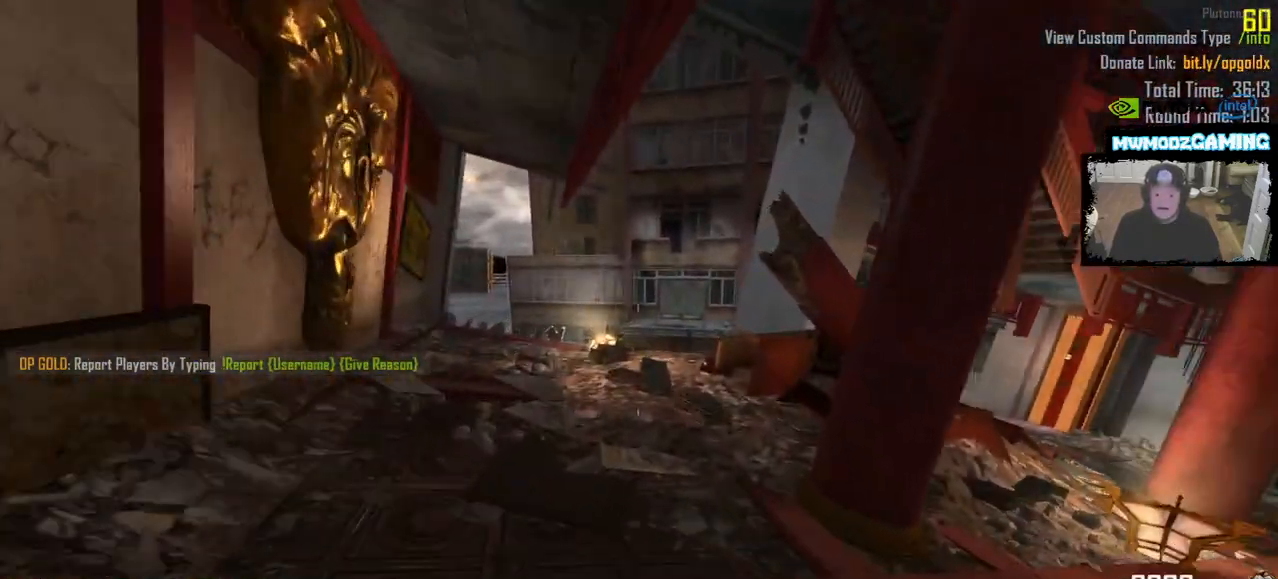
{"keys": ["d", "s"], "mouse": [], "events": [[16, "w", "up"], [50, "shift_l", "up"], [133, "s", "down"], [166, "a", "up"], [366, "d", "down"]]}
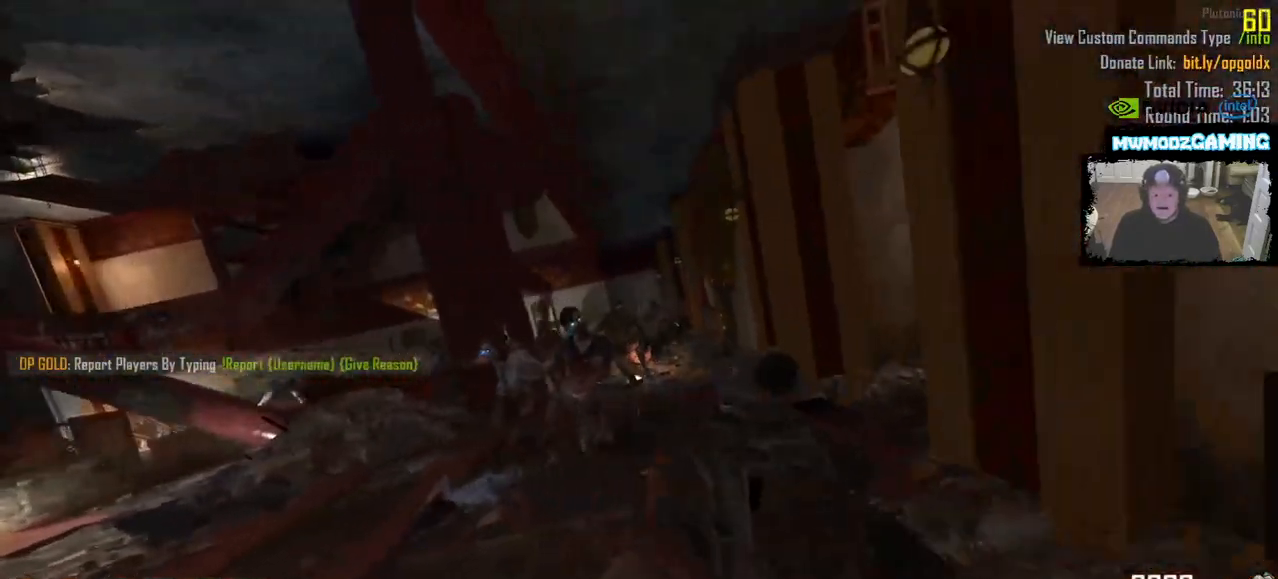
{"keys": ["s"], "mouse": ["left"], "events": [[33, "d", "up"], [66, "mouse_left", "down"], [66, "s", "up"], [433, "s", "down"]]}
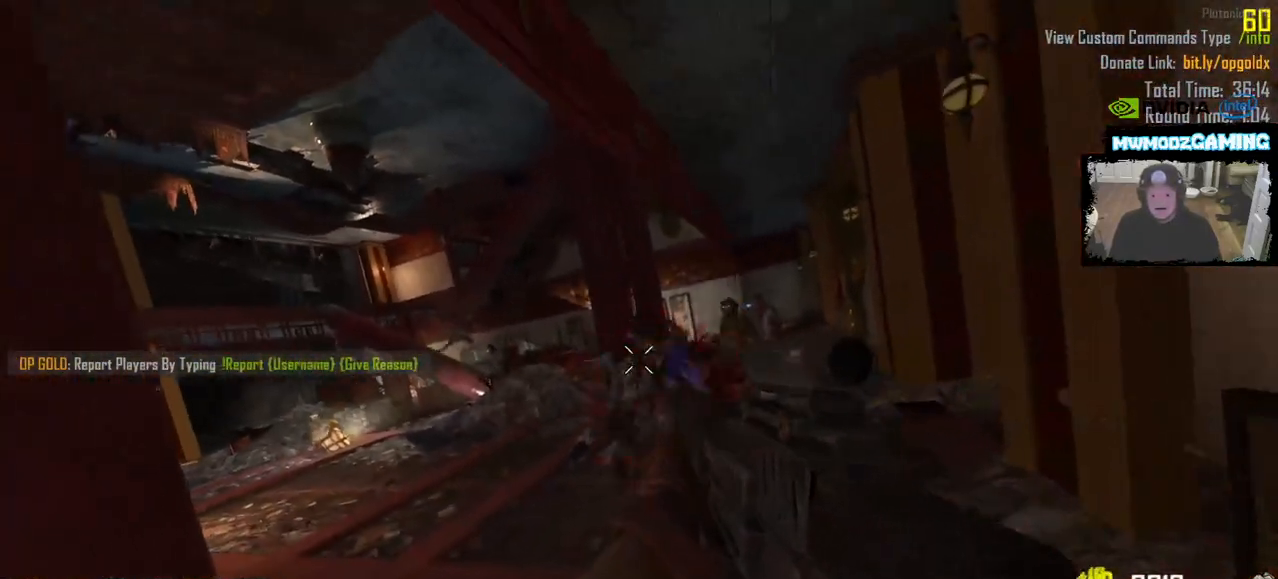
{"keys": [], "mouse": ["left"], "events": [[100, "s", "up"], [233, "s", "down"], [383, "s", "up"]]}
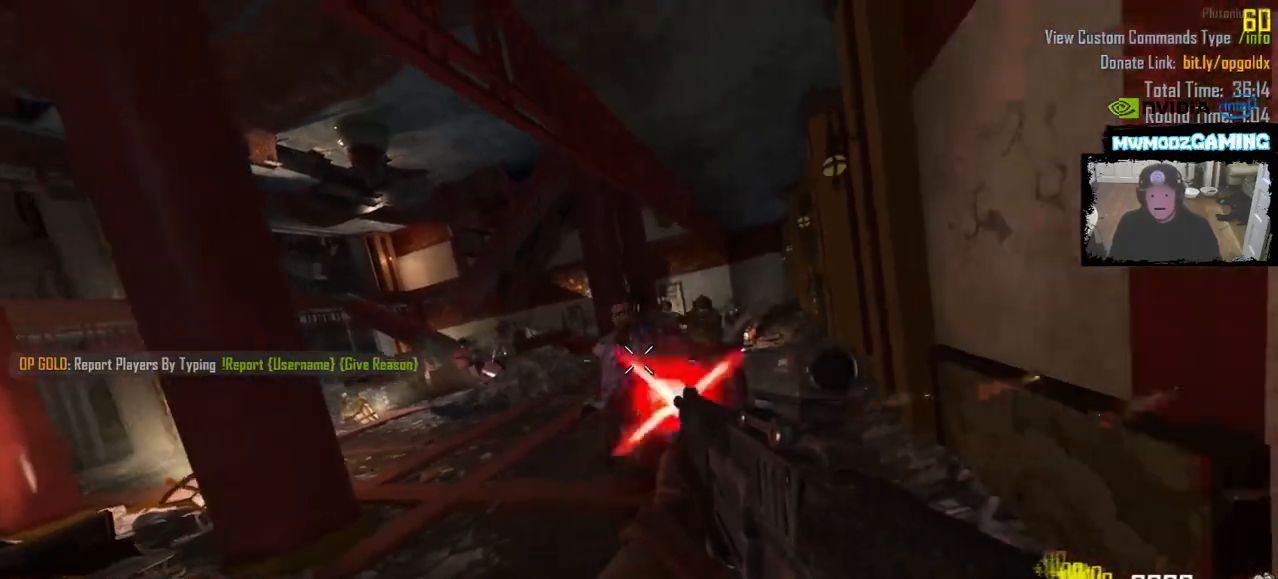
{"keys": [], "mouse": ["left"], "events": []}
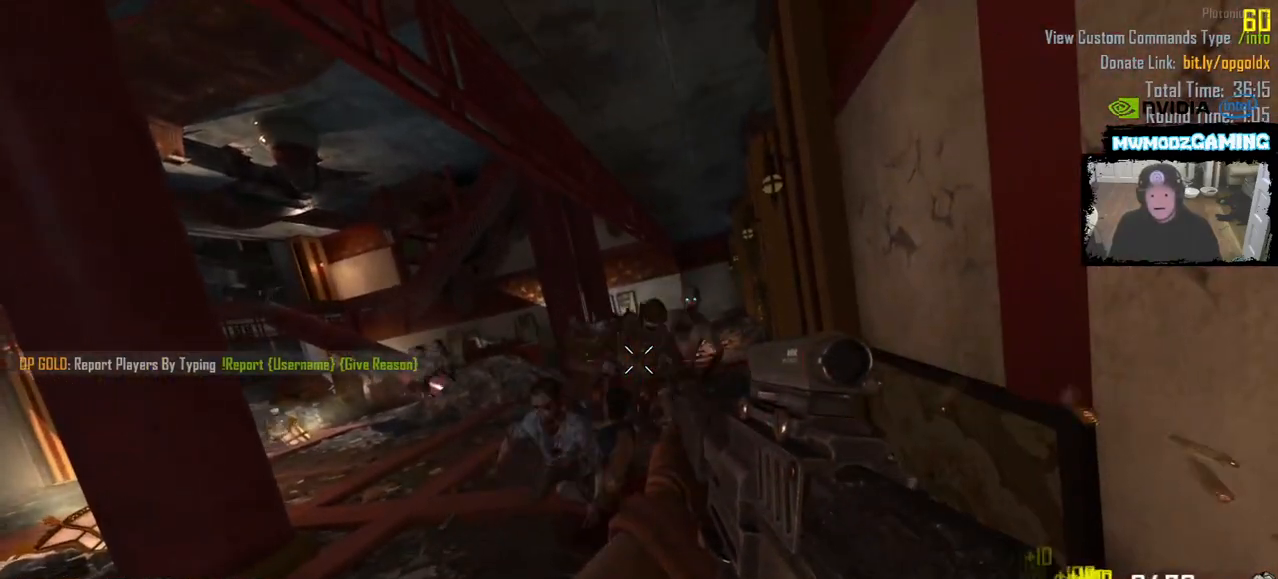
{"keys": [], "mouse": ["left"], "events": []}
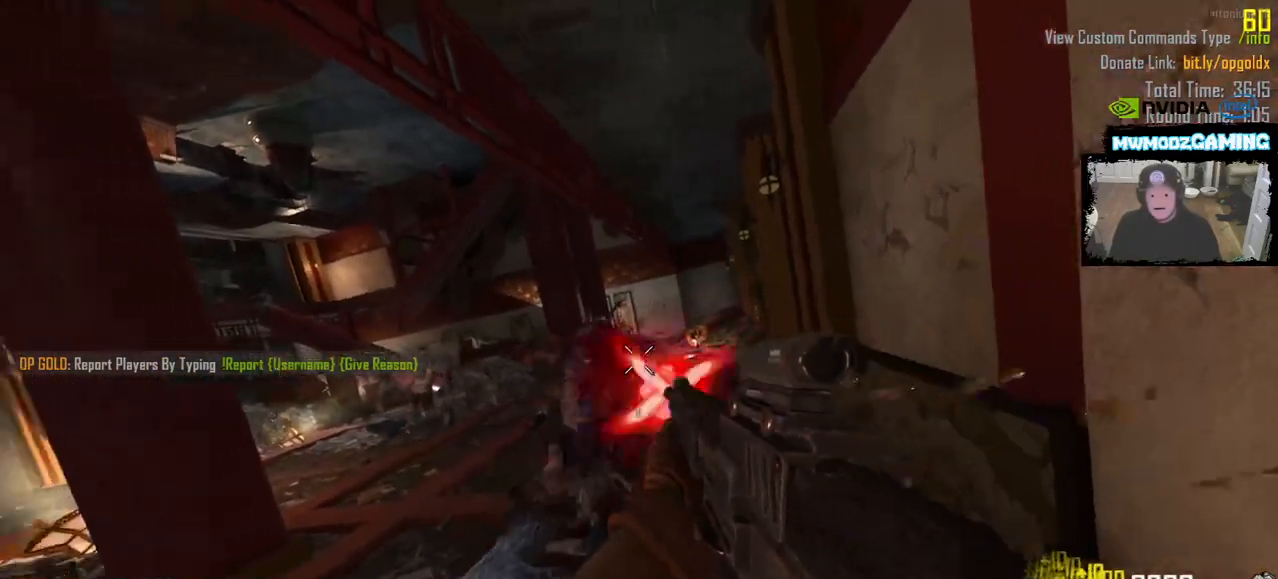
{"keys": [], "mouse": ["left"], "events": []}
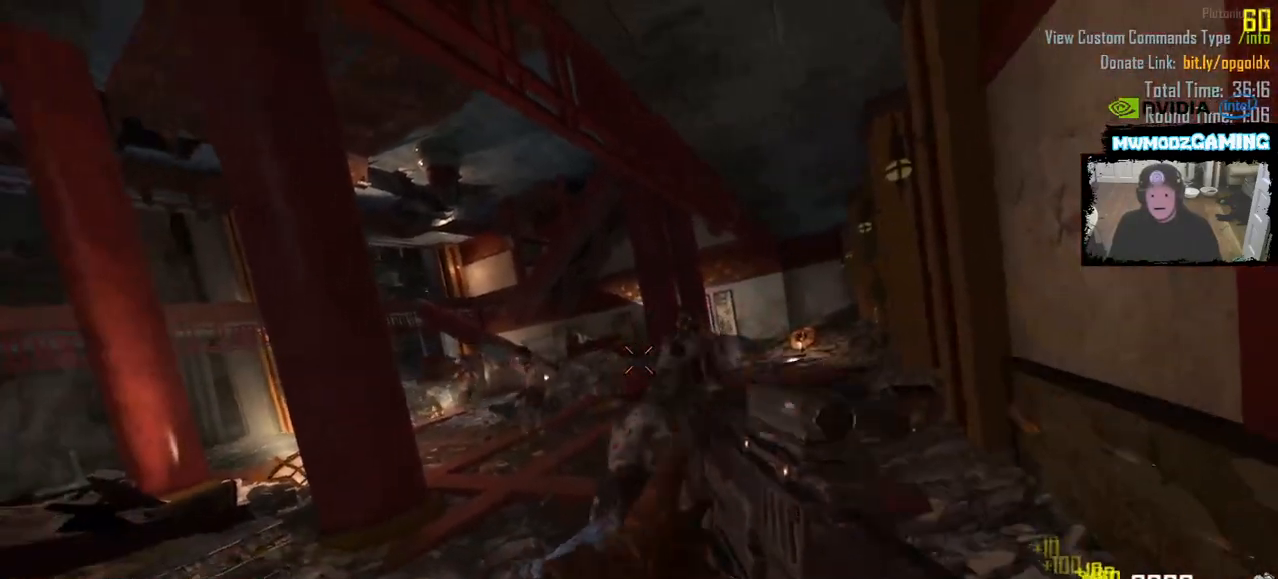
{"keys": ["a"], "mouse": [], "events": [[383, "a", "down"], [383, "mouse_left", "up"]]}